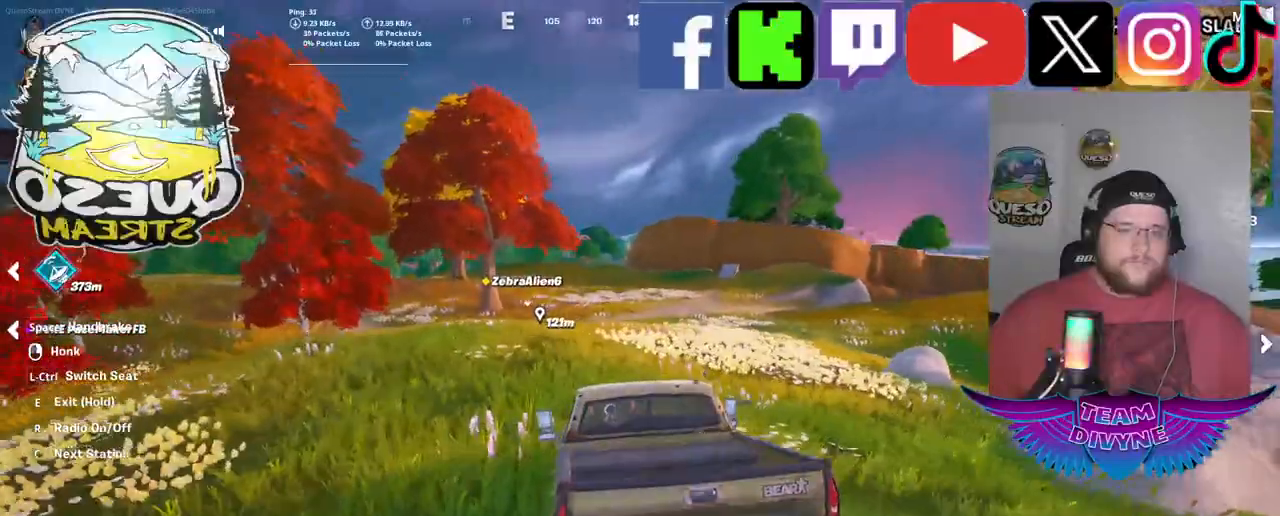
Gameplay with keyboard and mouse; each line is a JSON object with the keys and mouse buttons held at the frame after it. "events" lists presses ("down") and releases ("up") of "1", "2", "3", "4", "5", "a", "alt", "c", "caps_lock", "ctrl", "d", "e", "f", "g", "q", "r", "s", "shift", "space", "t", "tab", "v", "w", "x", "z", "mouse_left", "mouse_wheel" and "mouse_right" between this image and that frame as [ms after this image, input, new state], when the widget could be followed in between. "mouse_left", "mouse_wheel", "mouse_right" = the "left", "wheel", "right" buttons of the "mouse" list. No other keys are recorded. "wheel" means that the mouse wheel is clicked or scrolled. "mouse_move" is the direction in which the mouse moves at that frame (one of eight, or "still"), when it could be read.
{"keys": ["w"], "mouse": [], "mouse_move": "still", "events": []}
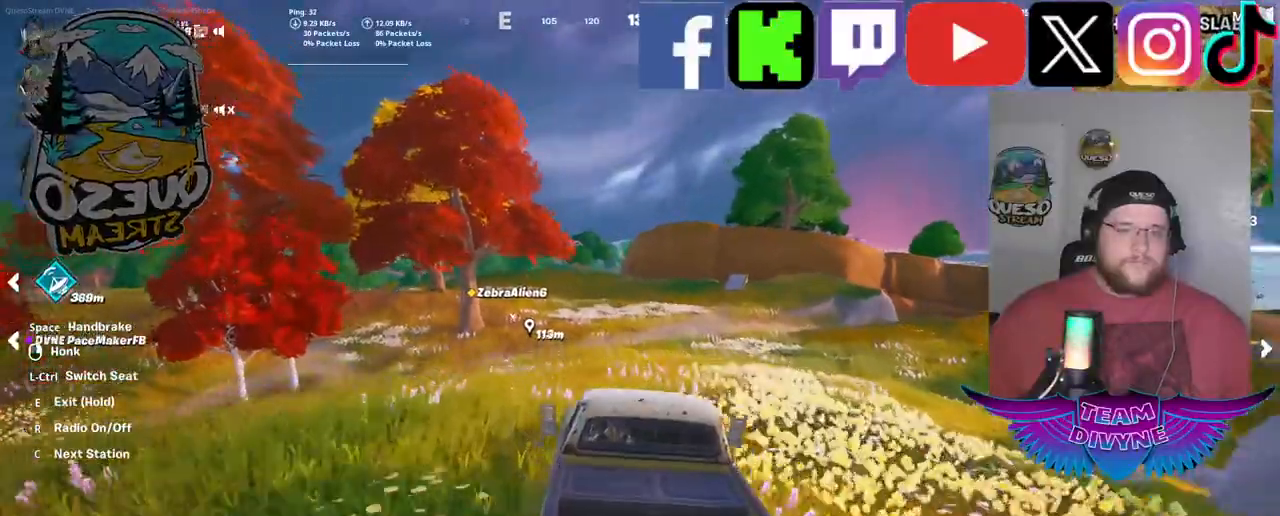
{"keys": ["w"], "mouse": [], "mouse_move": "still", "events": []}
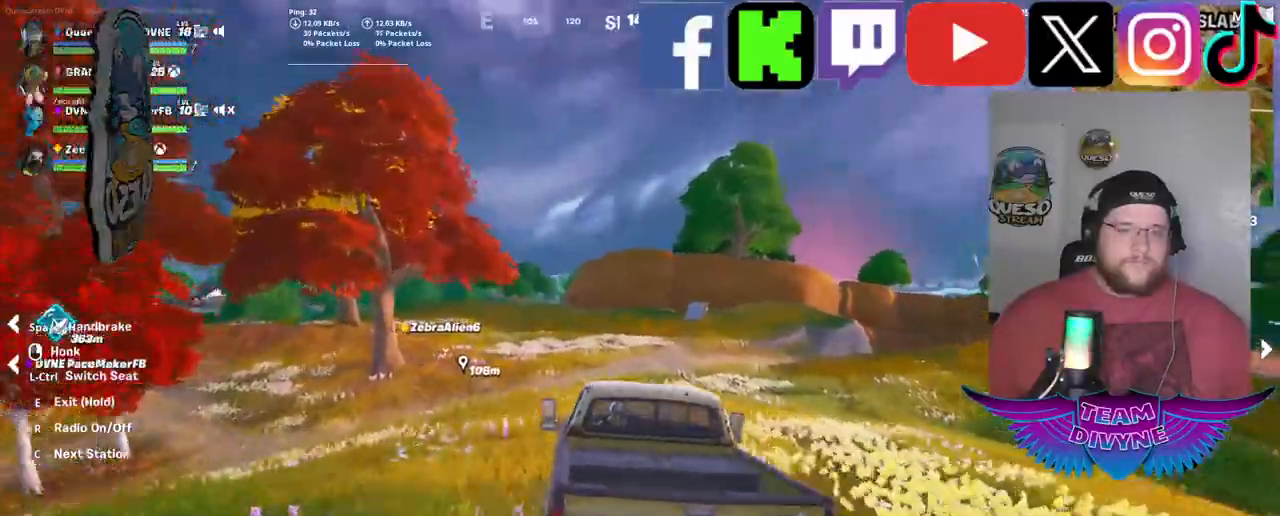
{"keys": ["w"], "mouse": [], "mouse_move": "right", "events": []}
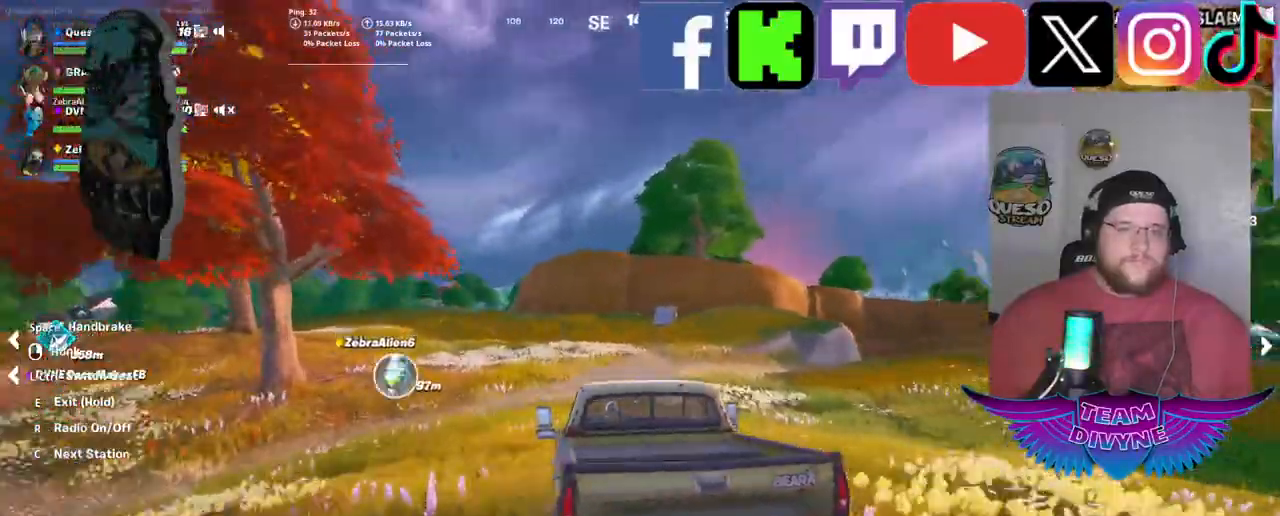
{"keys": ["w"], "mouse": [], "mouse_move": "still", "events": [[67, "d", "down"], [250, "d", "up"]]}
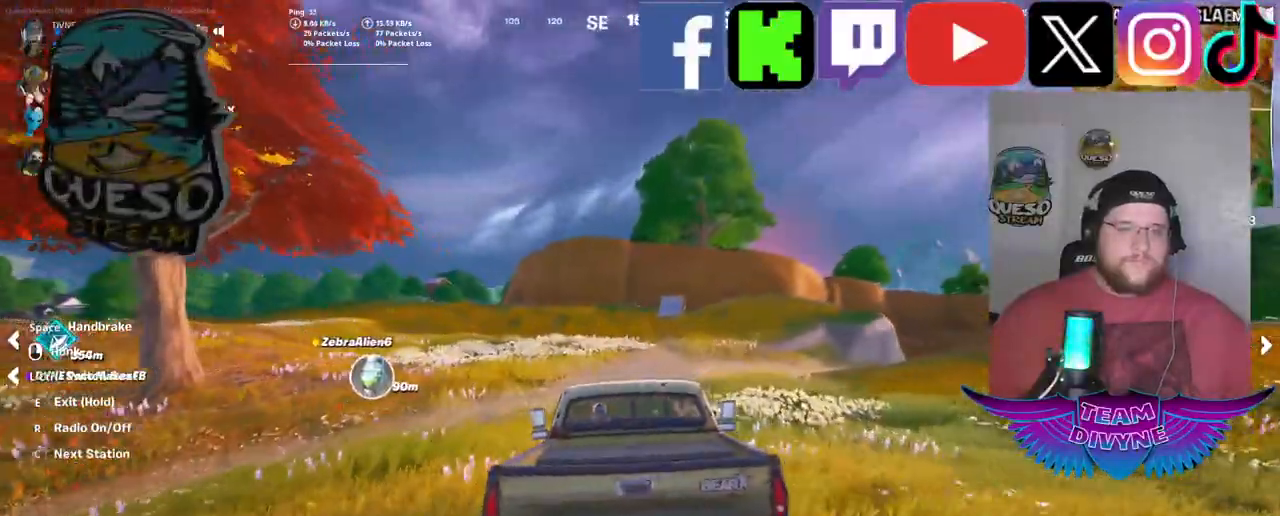
{"keys": ["w"], "mouse": [], "mouse_move": "still", "events": []}
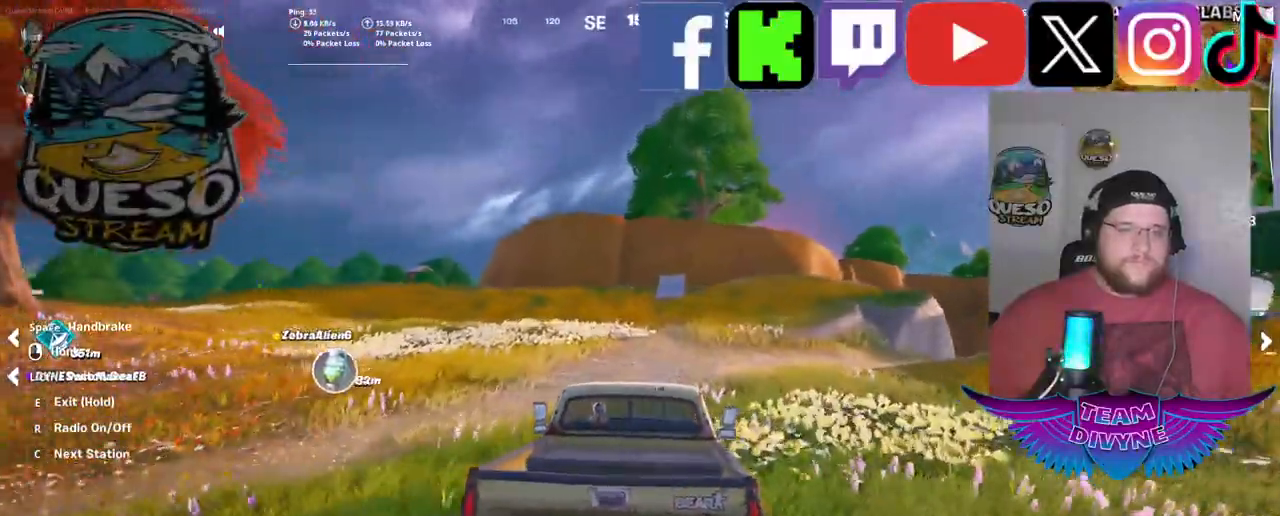
{"keys": ["a", "w"], "mouse": [], "mouse_move": "still", "events": [[467, "a", "down"]]}
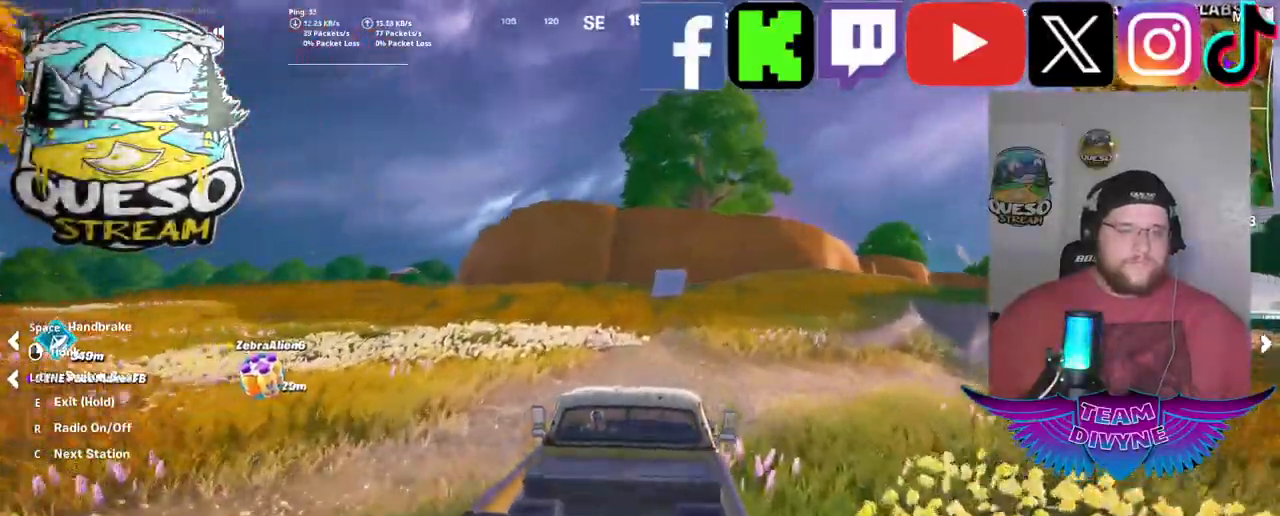
{"keys": ["w"], "mouse": [], "mouse_move": "still", "events": [[17, "a", "up"]]}
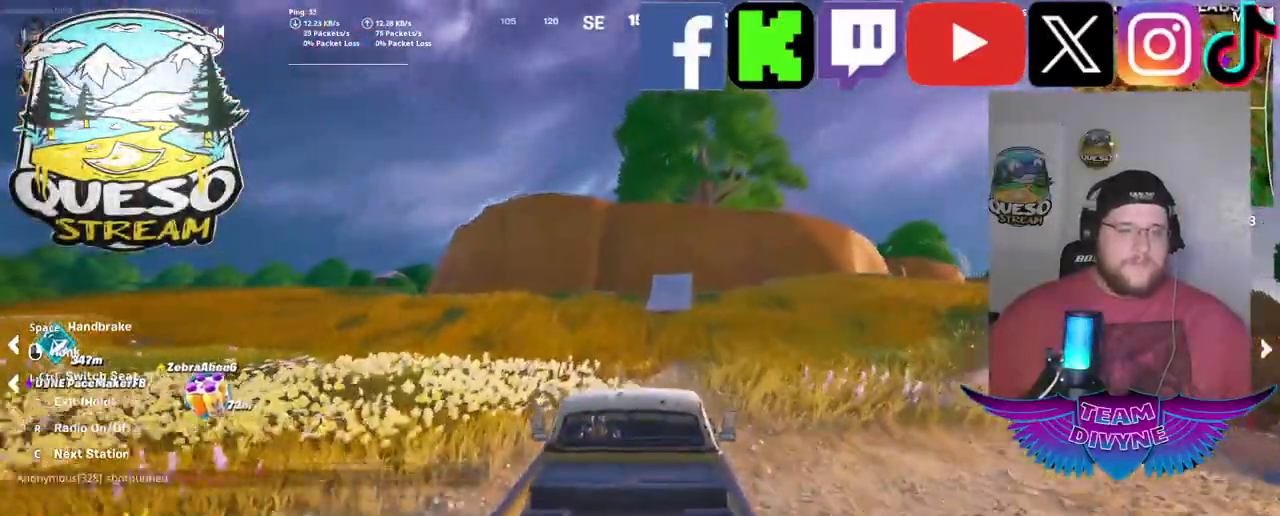
{"keys": ["d", "w"], "mouse": [], "mouse_move": "still", "events": [[400, "d", "down"]]}
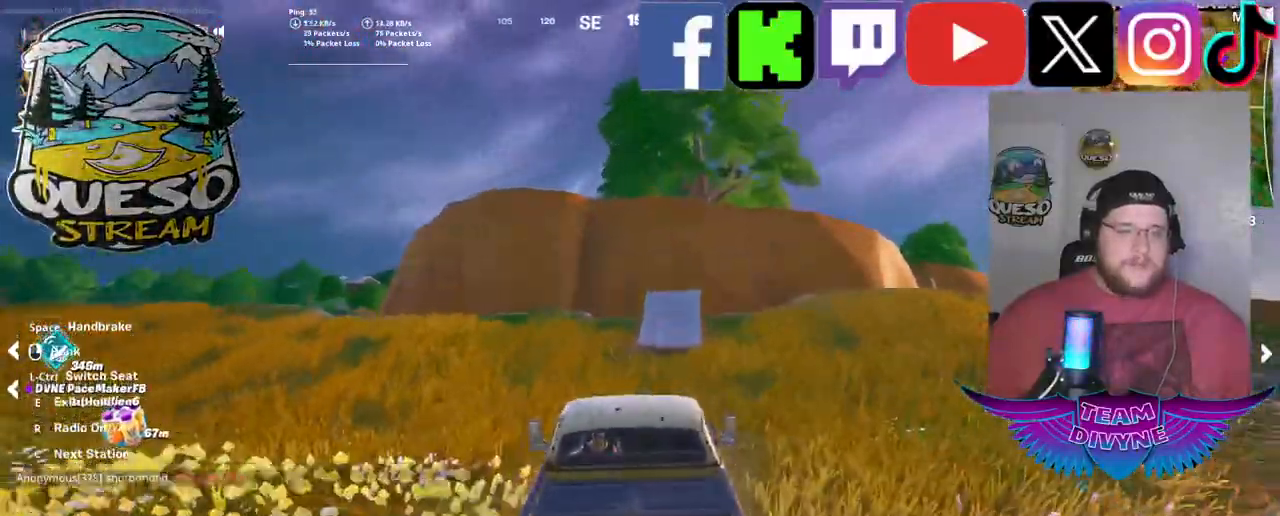
{"keys": ["w"], "mouse": [], "mouse_move": "still", "events": [[50, "d", "up"]]}
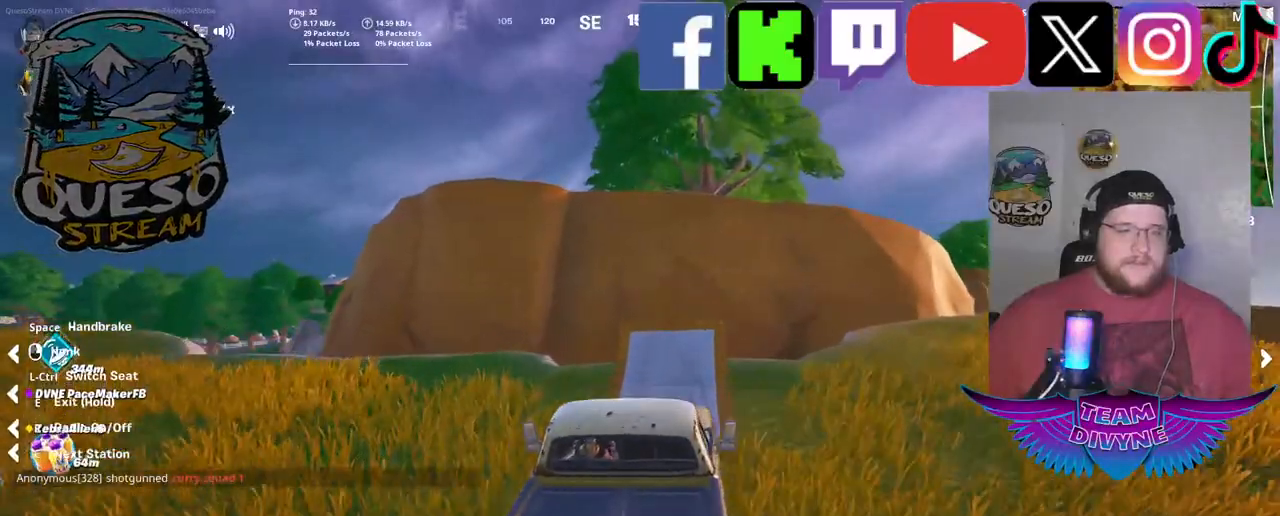
{"keys": ["w"], "mouse": [], "mouse_move": "still", "events": []}
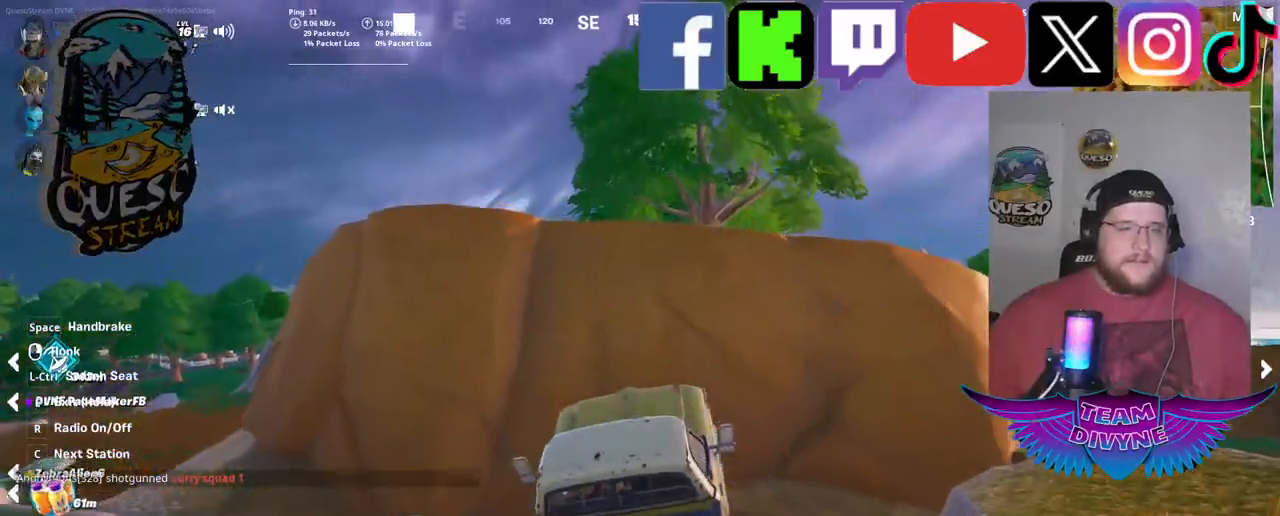
{"keys": ["w"], "mouse": [], "mouse_move": "still", "events": []}
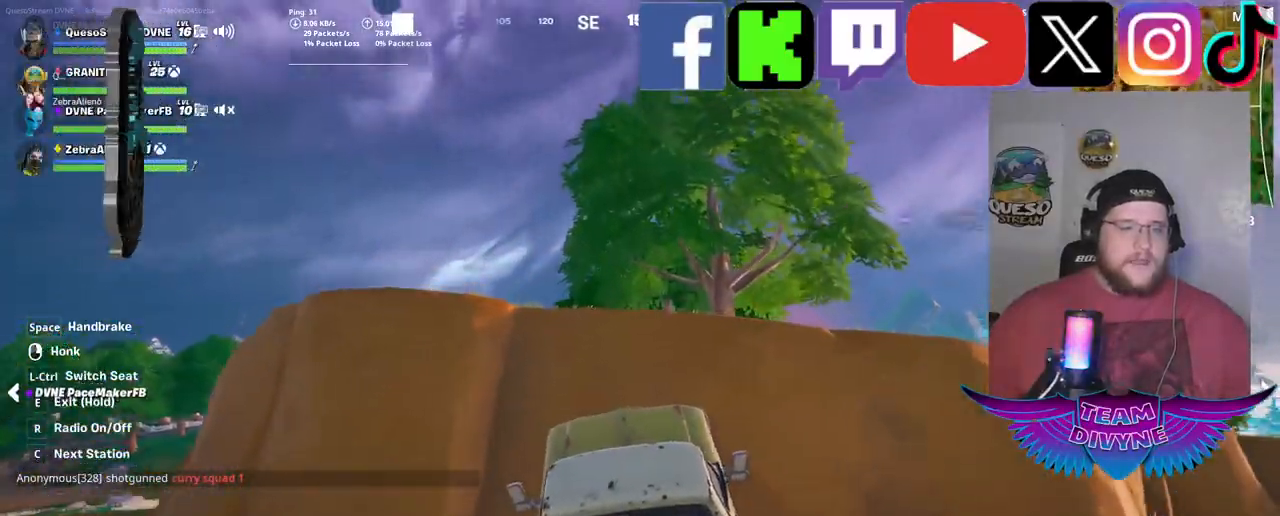
{"keys": ["w"], "mouse": [], "mouse_move": "still", "events": []}
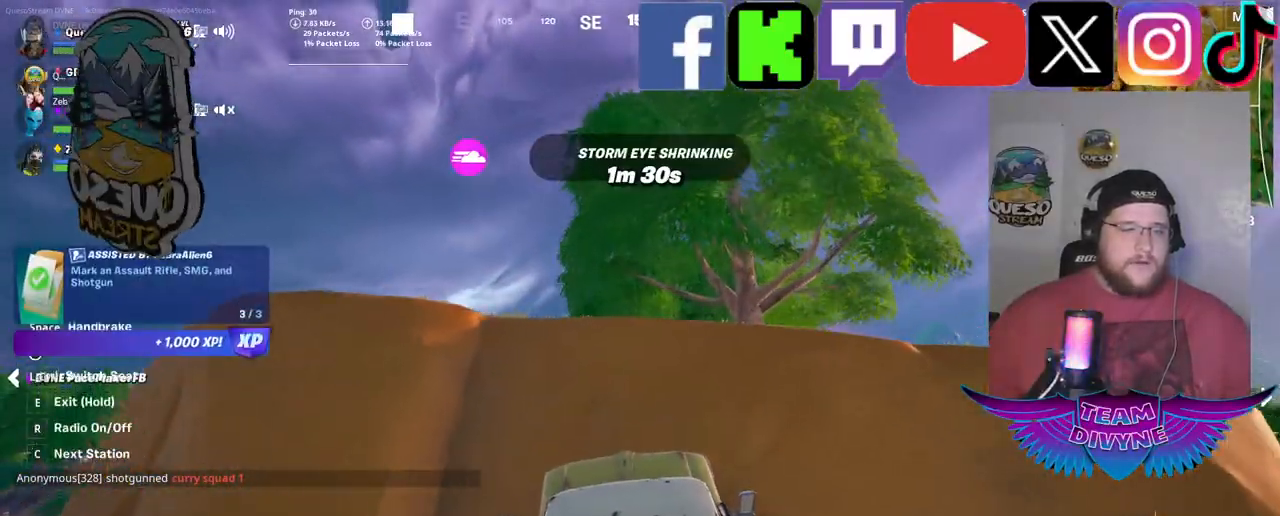
{"keys": [], "mouse": [], "mouse_move": "down-left", "events": [[483, "w", "up"]]}
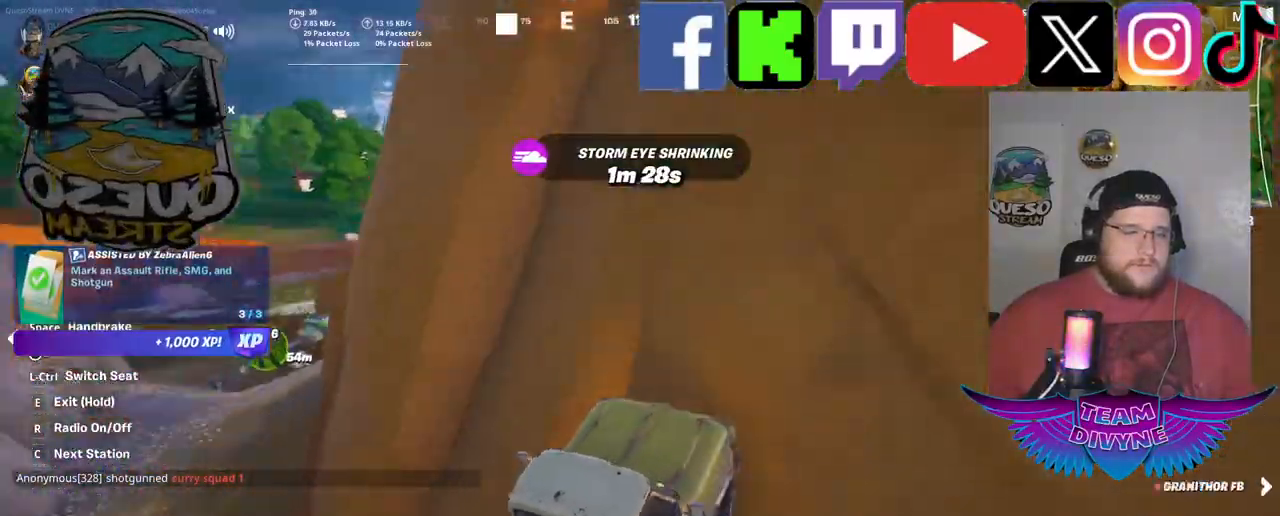
{"keys": [], "mouse": [], "mouse_move": "still", "events": []}
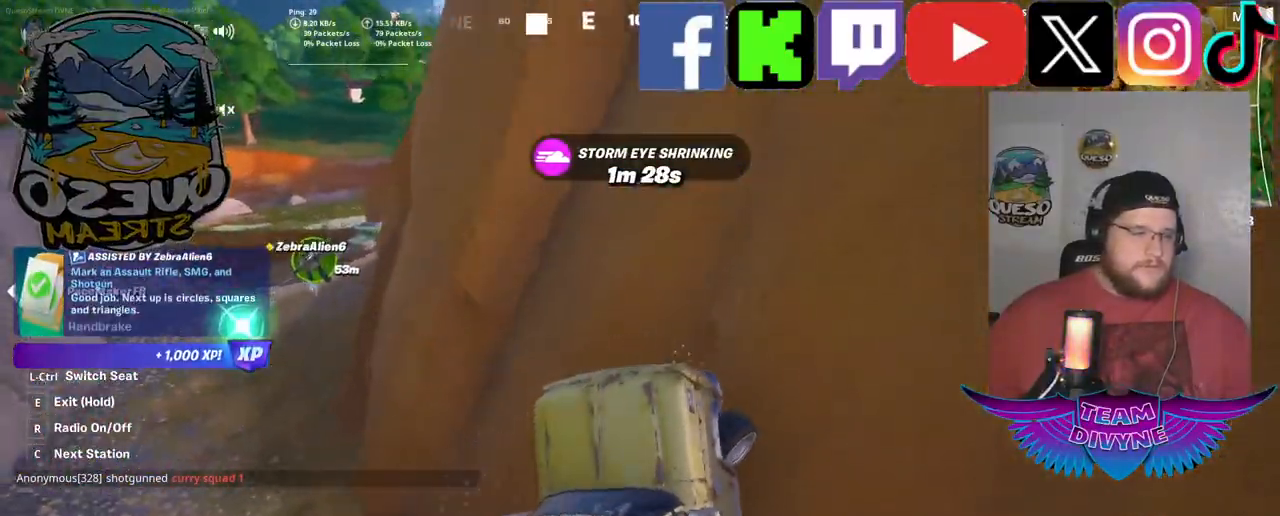
{"keys": [], "mouse": [], "mouse_move": "still", "events": []}
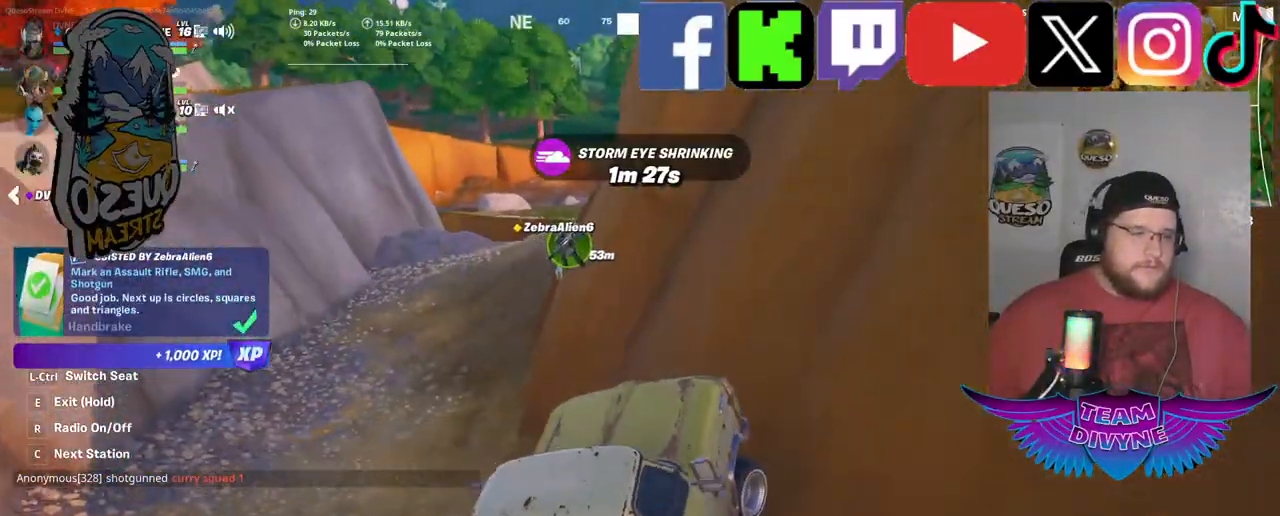
{"keys": [], "mouse": [], "mouse_move": "still", "events": []}
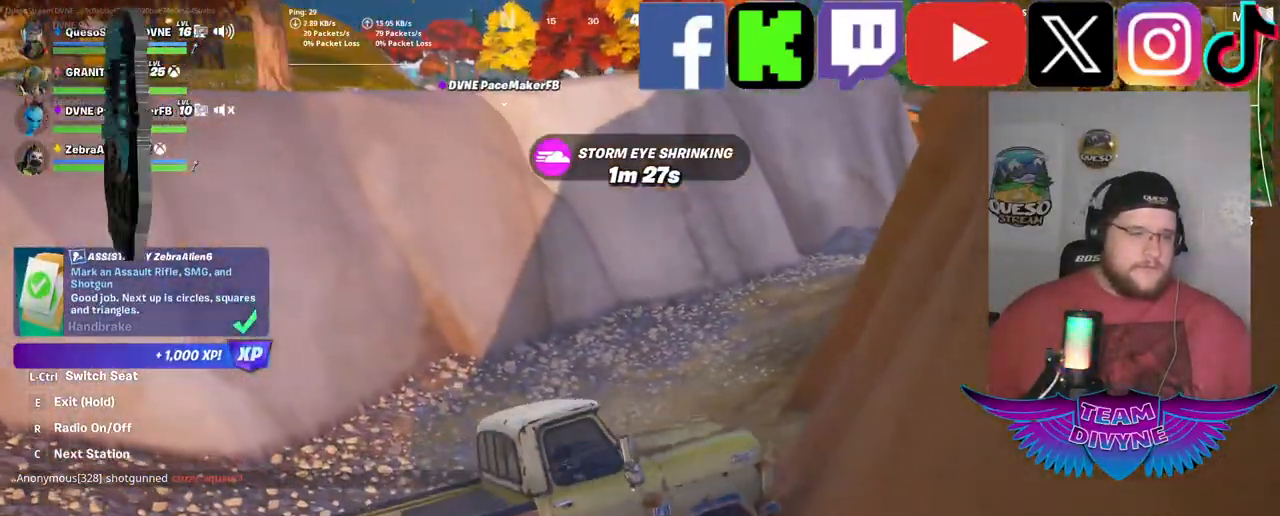
{"keys": ["s"], "mouse": [], "mouse_move": "still", "events": [[167, "s", "down"]]}
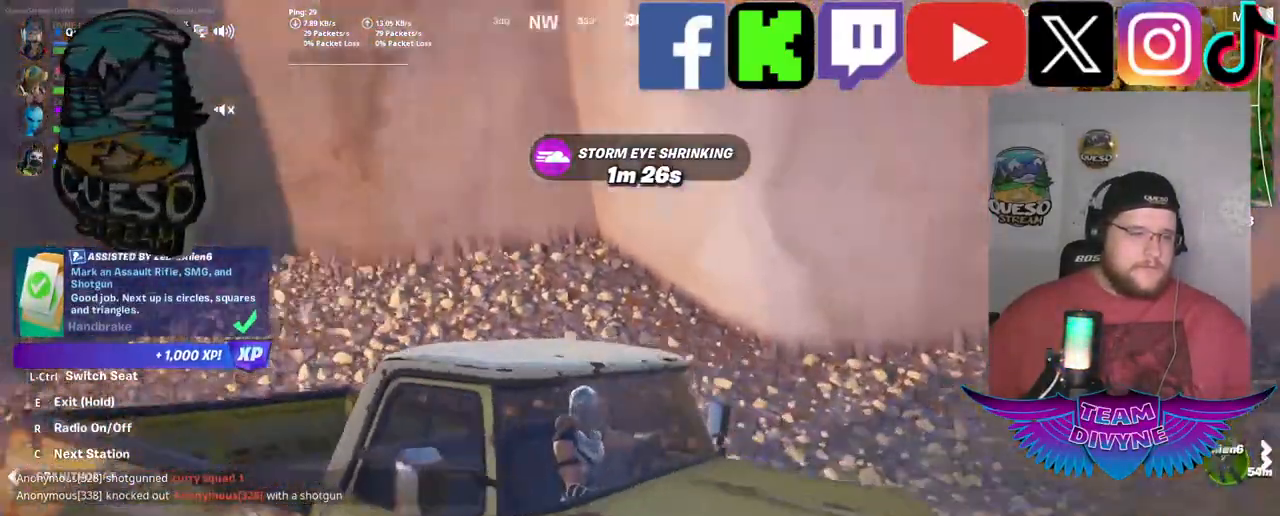
{"keys": ["s"], "mouse": [], "mouse_move": "up", "events": []}
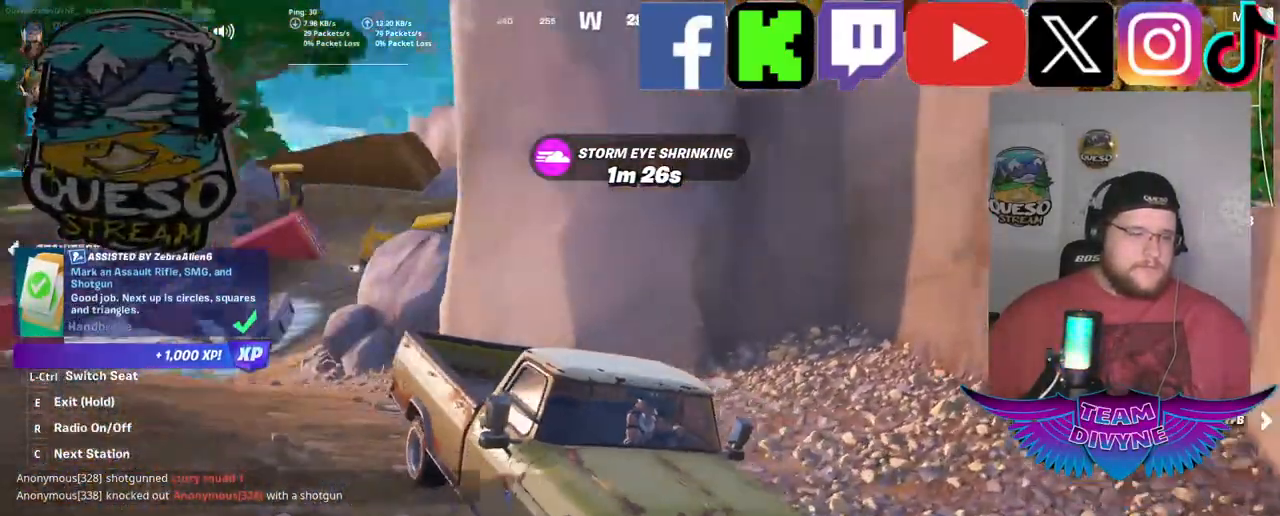
{"keys": ["s"], "mouse": [], "mouse_move": "still", "events": []}
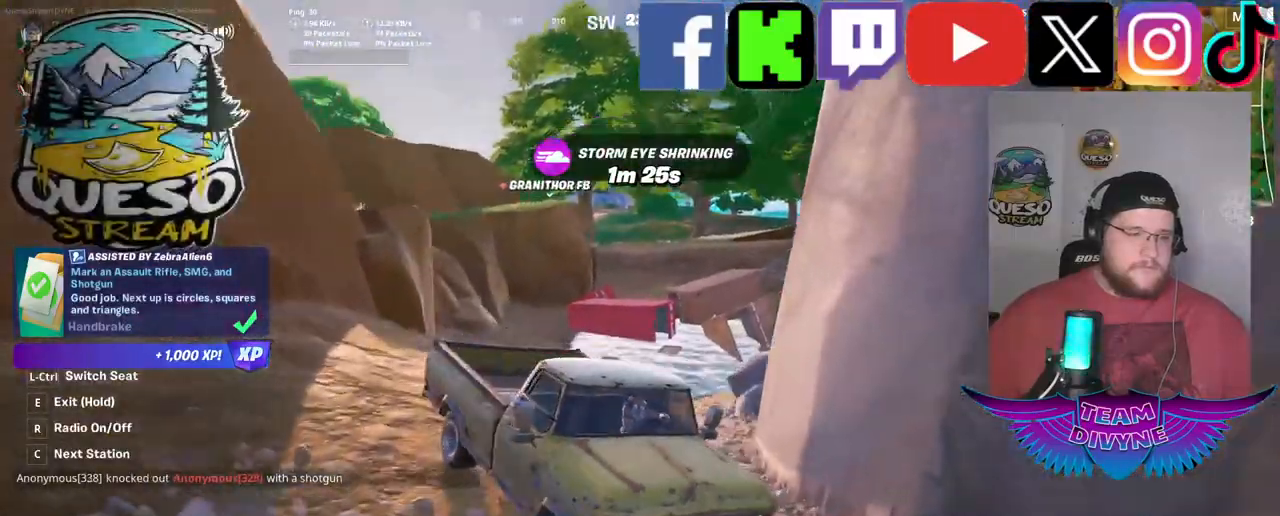
{"keys": ["s"], "mouse": [], "mouse_move": "right", "events": []}
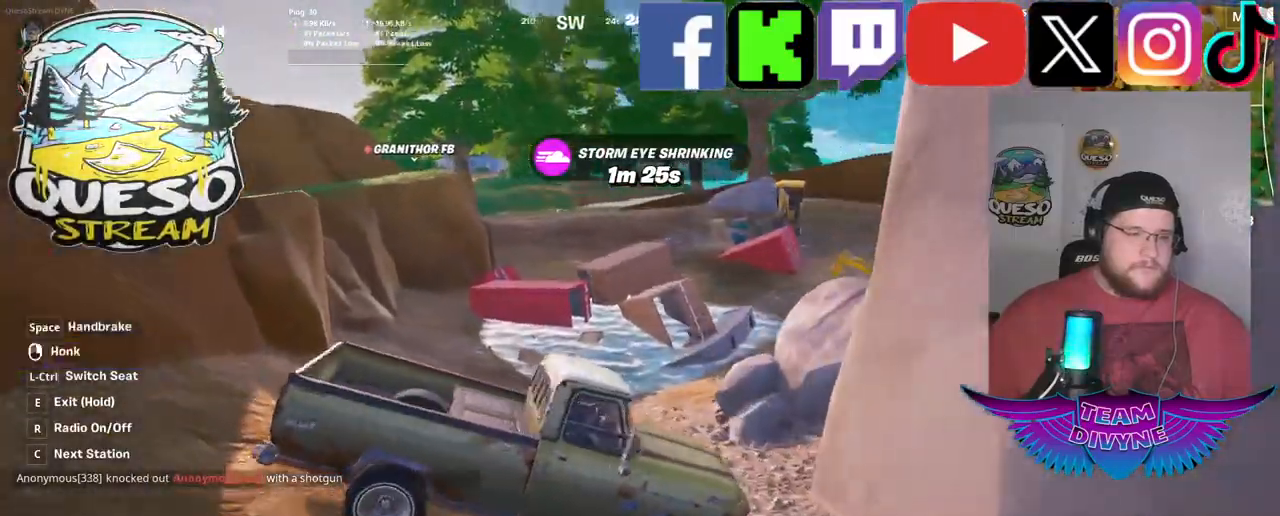
{"keys": ["w"], "mouse": [], "mouse_move": "still", "events": [[133, "s", "up"], [367, "w", "down"]]}
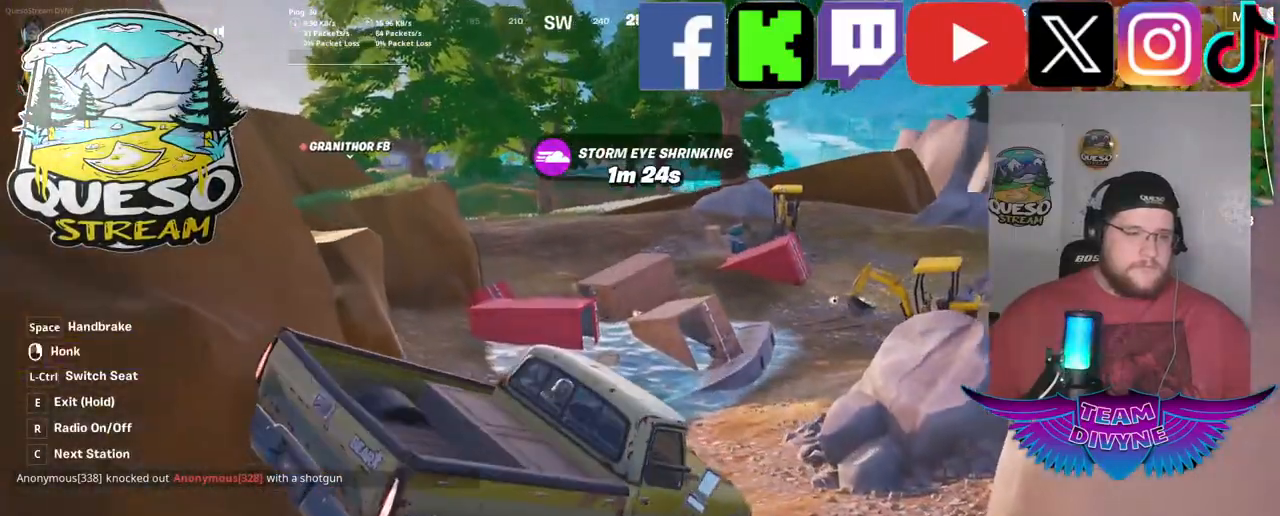
{"keys": ["a", "w"], "mouse": [], "mouse_move": "still", "events": [[433, "a", "down"]]}
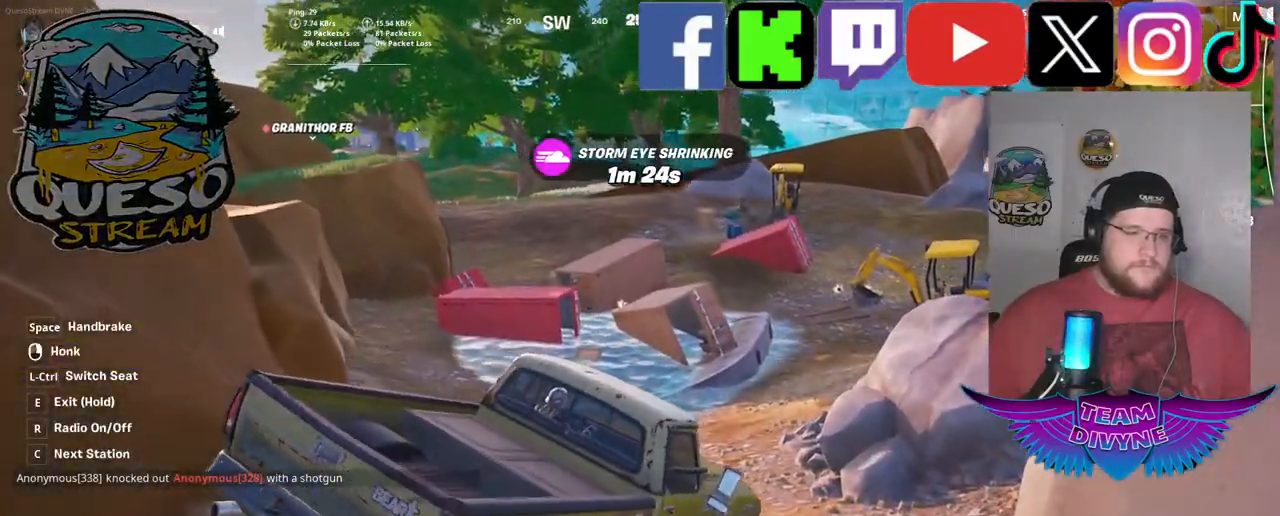
{"keys": ["w"], "mouse": [], "mouse_move": "still", "events": [[317, "a", "up"]]}
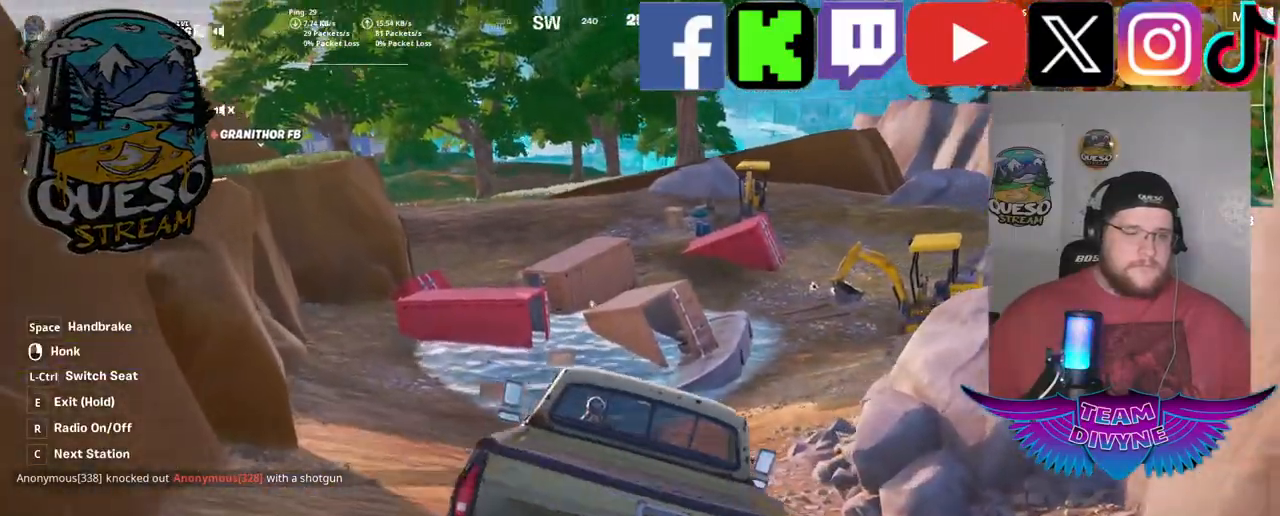
{"keys": ["d", "w"], "mouse": [], "mouse_move": "still", "events": [[417, "d", "down"]]}
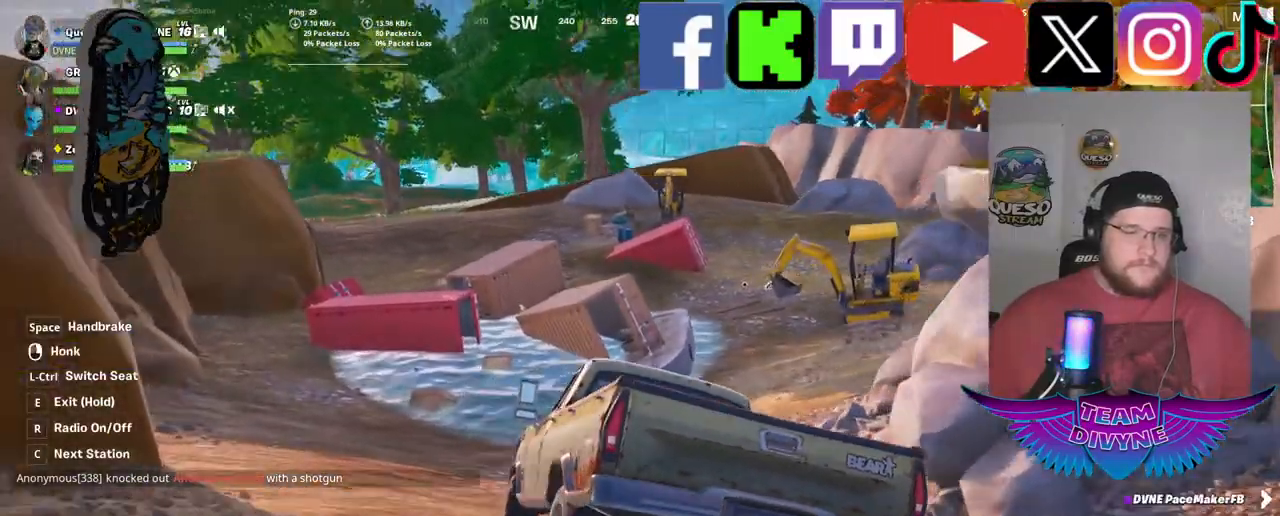
{"keys": ["w"], "mouse": [], "mouse_move": "still", "events": [[383, "d", "up"]]}
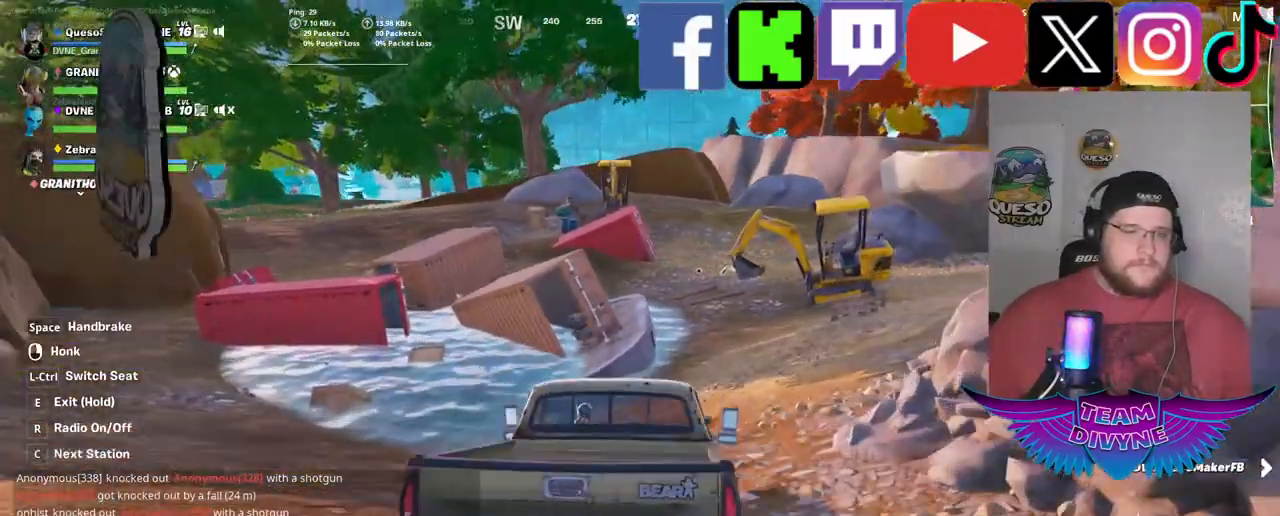
{"keys": ["d", "w"], "mouse": [], "mouse_move": "right", "events": [[450, "d", "down"]]}
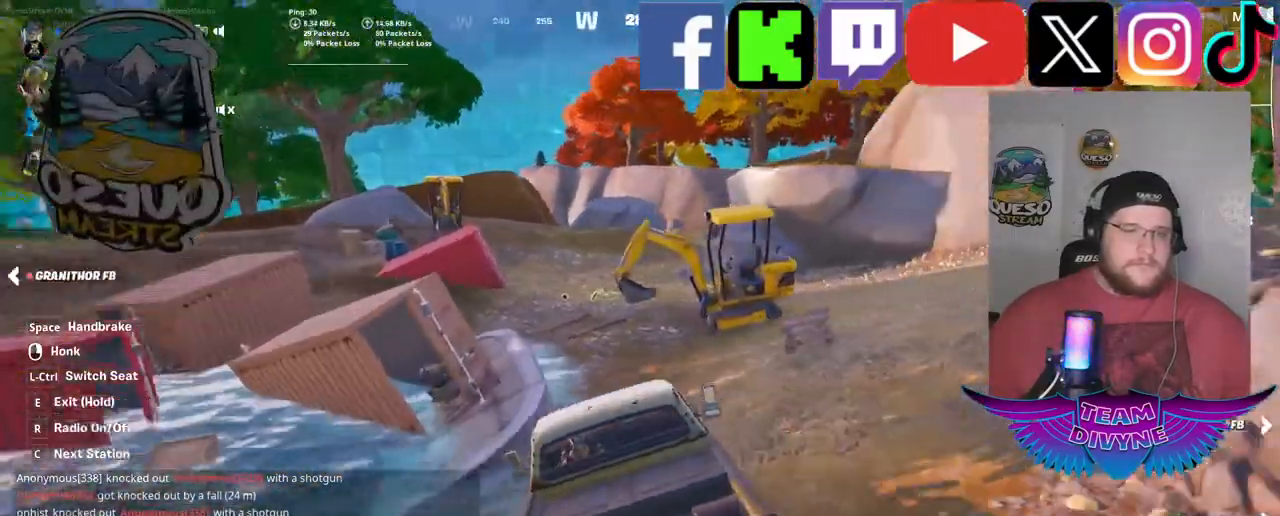
{"keys": ["w"], "mouse": [], "mouse_move": "still", "events": [[133, "d", "up"]]}
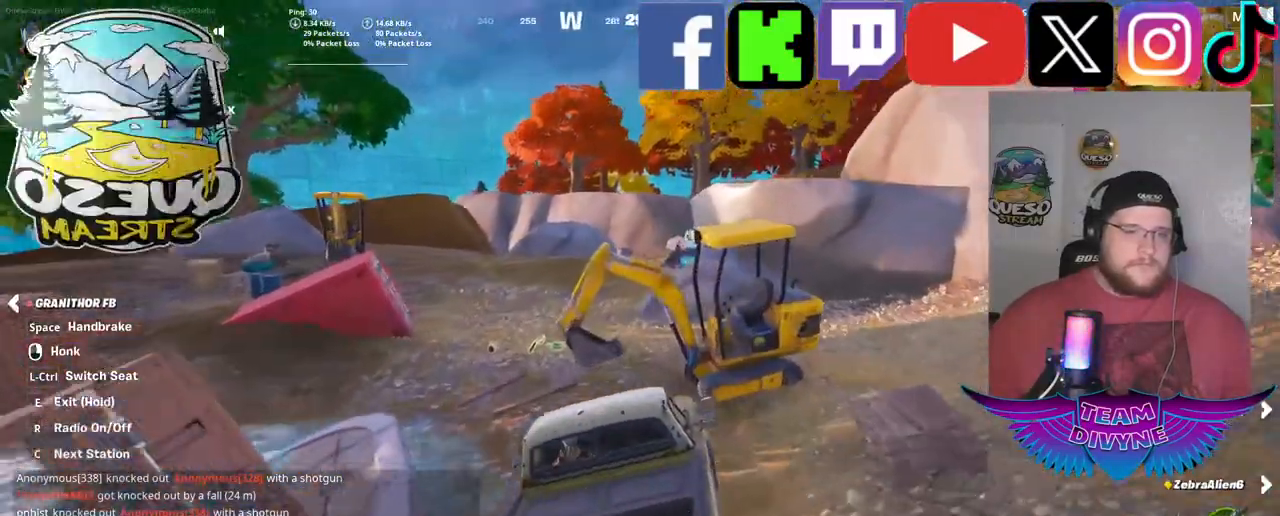
{"keys": ["w"], "mouse": [], "mouse_move": "still", "events": []}
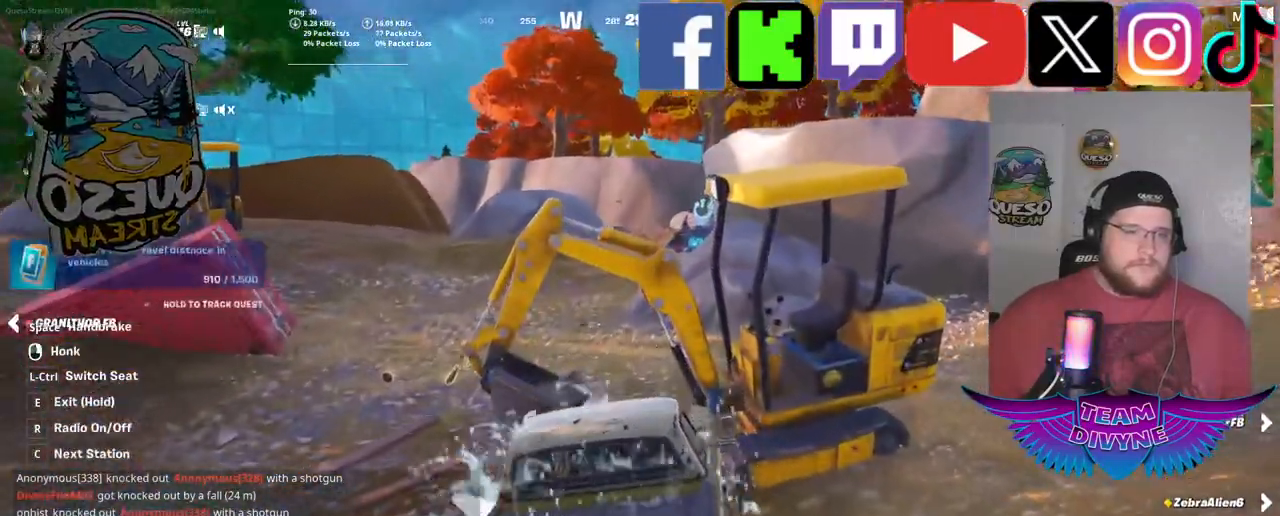
{"keys": ["s"], "mouse": [], "mouse_move": "still", "events": [[83, "a", "down"], [267, "a", "up"], [317, "w", "up"], [500, "s", "down"]]}
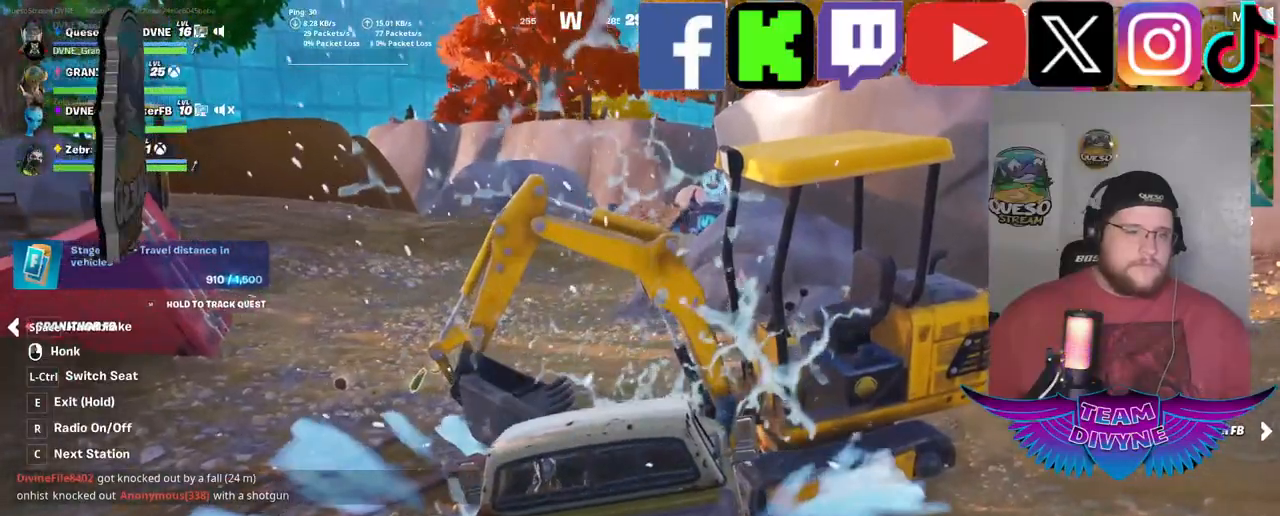
{"keys": ["s"], "mouse": [], "mouse_move": "right", "events": []}
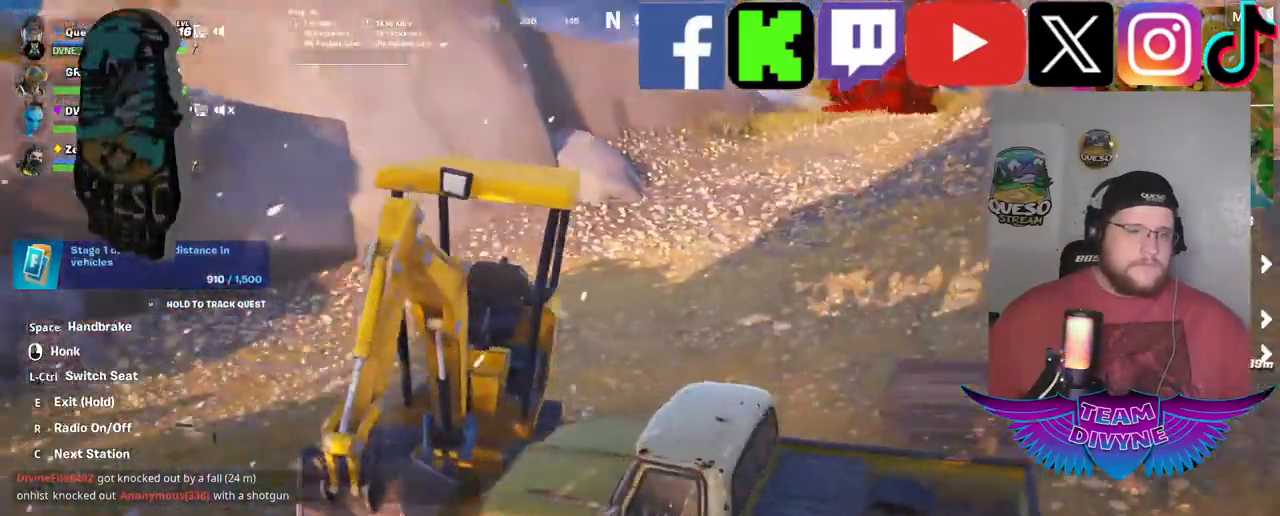
{"keys": [], "mouse": [], "mouse_move": "still", "events": [[300, "s", "up"]]}